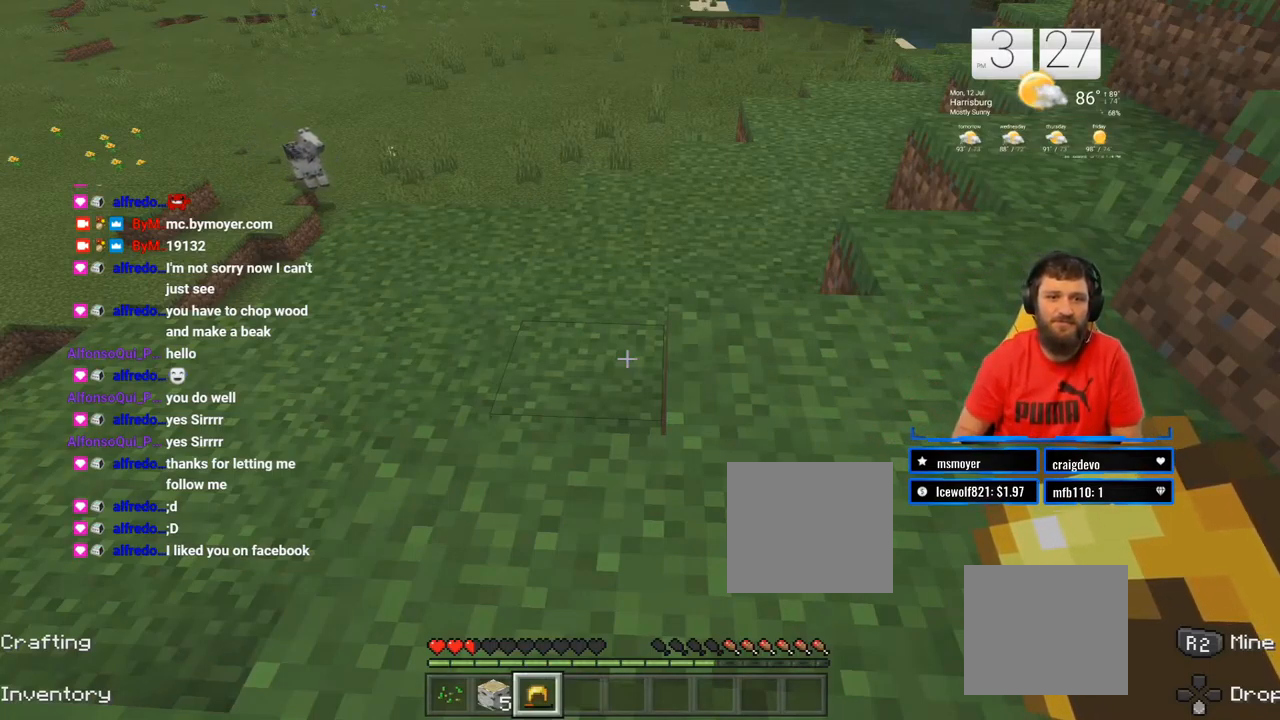
Gameplay with a controller (PlayStation layout); each line is a JSON object with the inputs held at the frame after it (dt_ms = milliseconds from this image to that frame). "events" lists button and stick changes between this image and that frame as [ms after this image, input, new state], when the widget could be followed in between.
{"dt_ms": 500, "buttons": [], "left_stick": "up", "right_stick": "center", "events": [[167, "left_stick", "up"], [283, "right_stick", "down-left"], [467, "right_stick", "center"]]}
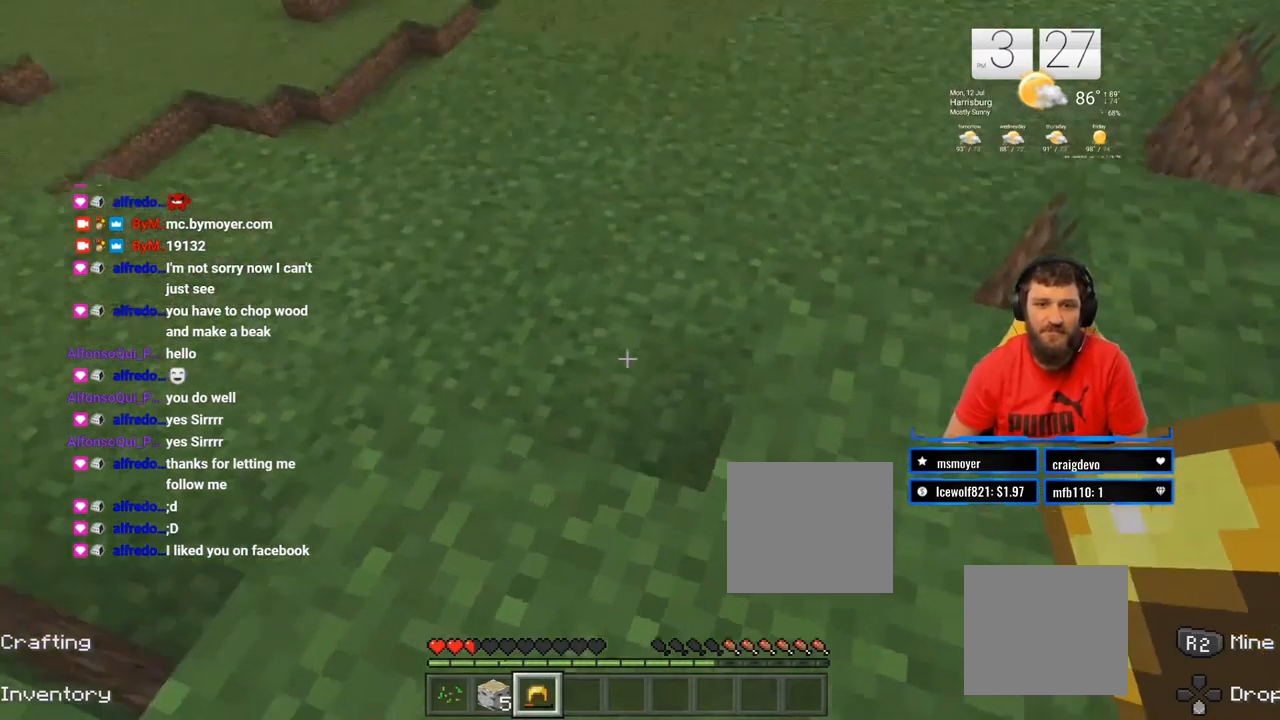
{"dt_ms": 1000, "buttons": [], "left_stick": "up", "right_stick": "left"}
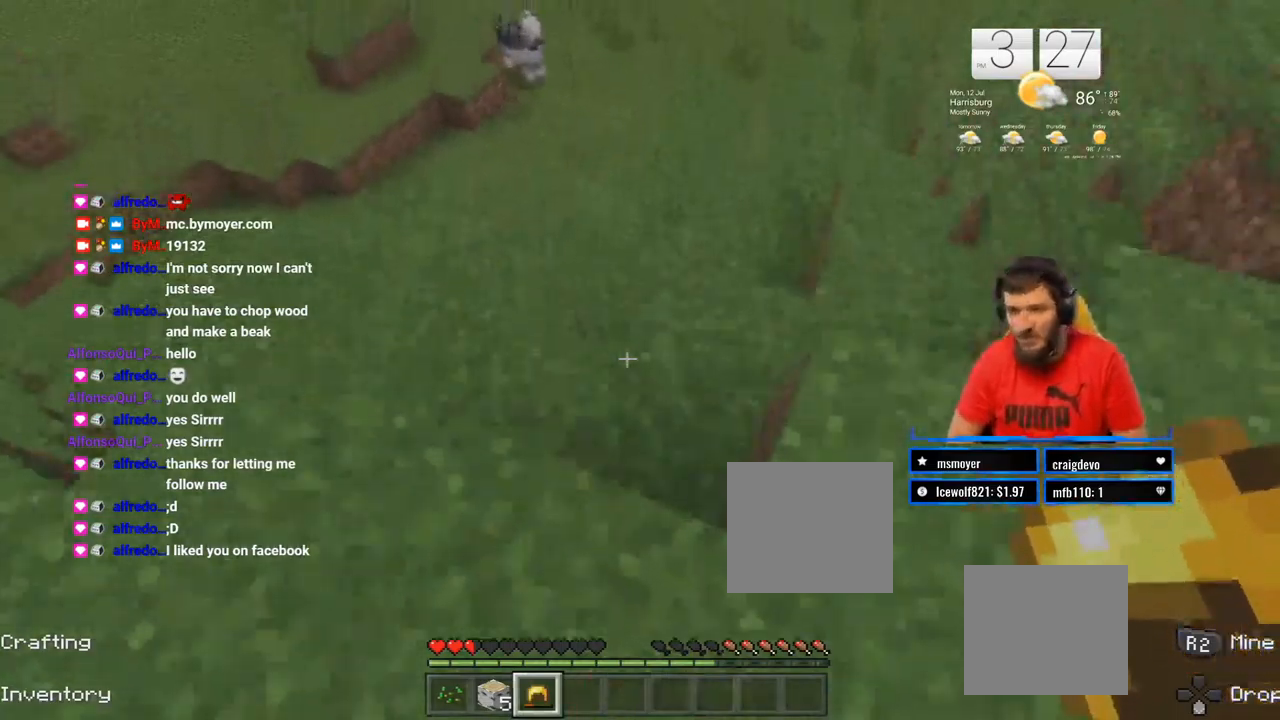
{"dt_ms": 500, "buttons": [], "left_stick": "up", "right_stick": "center", "events": [[183, "right_stick", "center"]]}
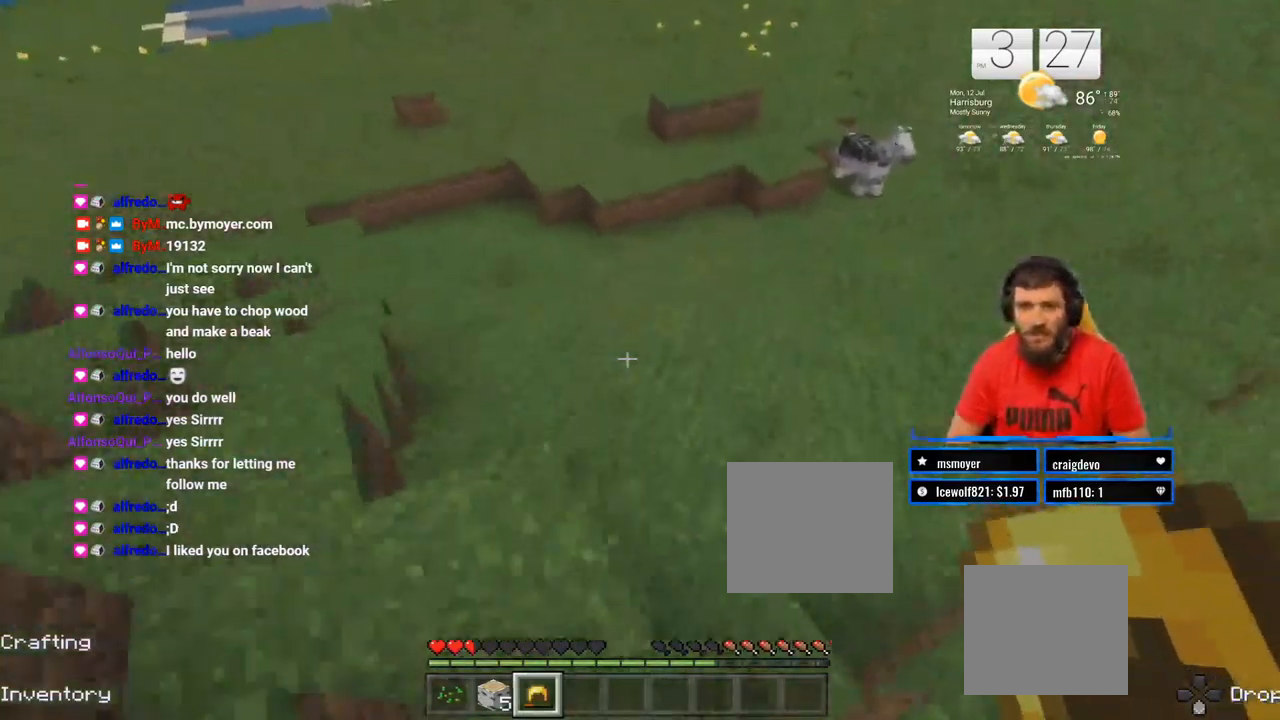
{"dt_ms": 500, "buttons": ["L3"], "left_stick": "up", "right_stick": "center", "events": [[367, "L3", "down"]]}
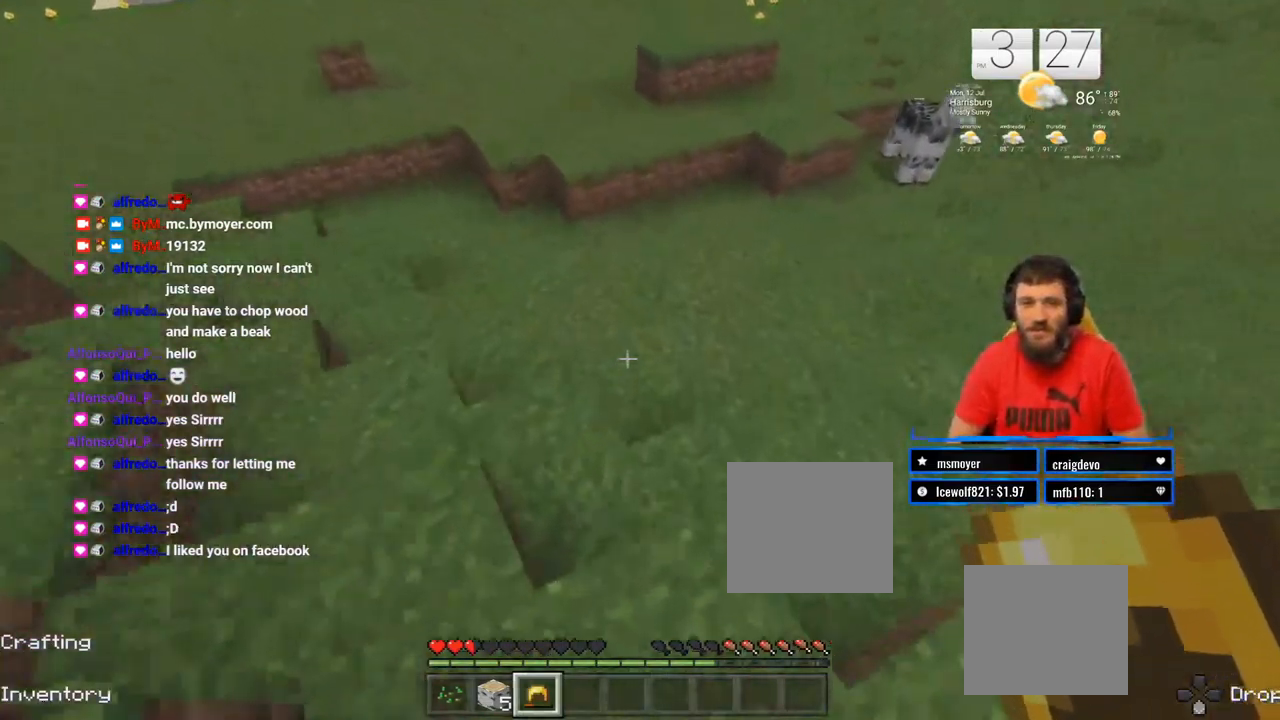
{"dt_ms": 500, "buttons": [], "left_stick": "up", "right_stick": "center", "events": [[17, "L3", "up"]]}
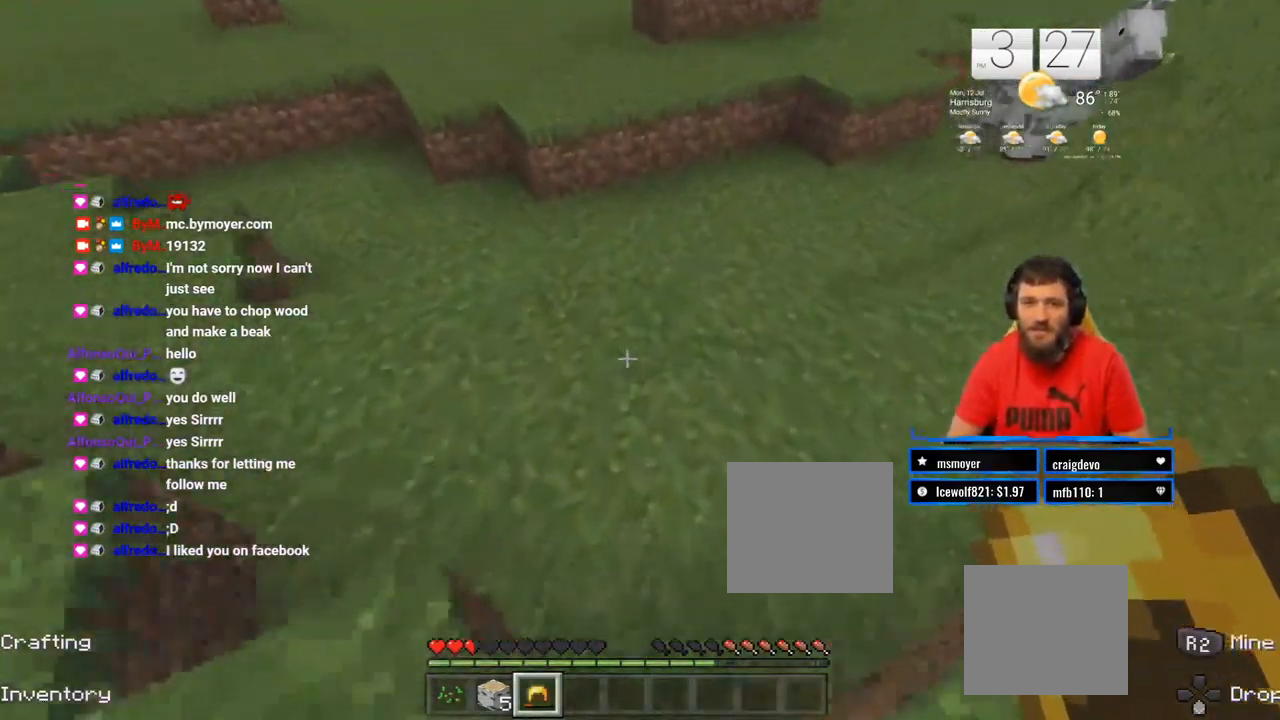
{"dt_ms": 500, "buttons": [], "left_stick": "up", "right_stick": "center", "events": [[217, "right_stick", "up-left"], [367, "right_stick", "center"]]}
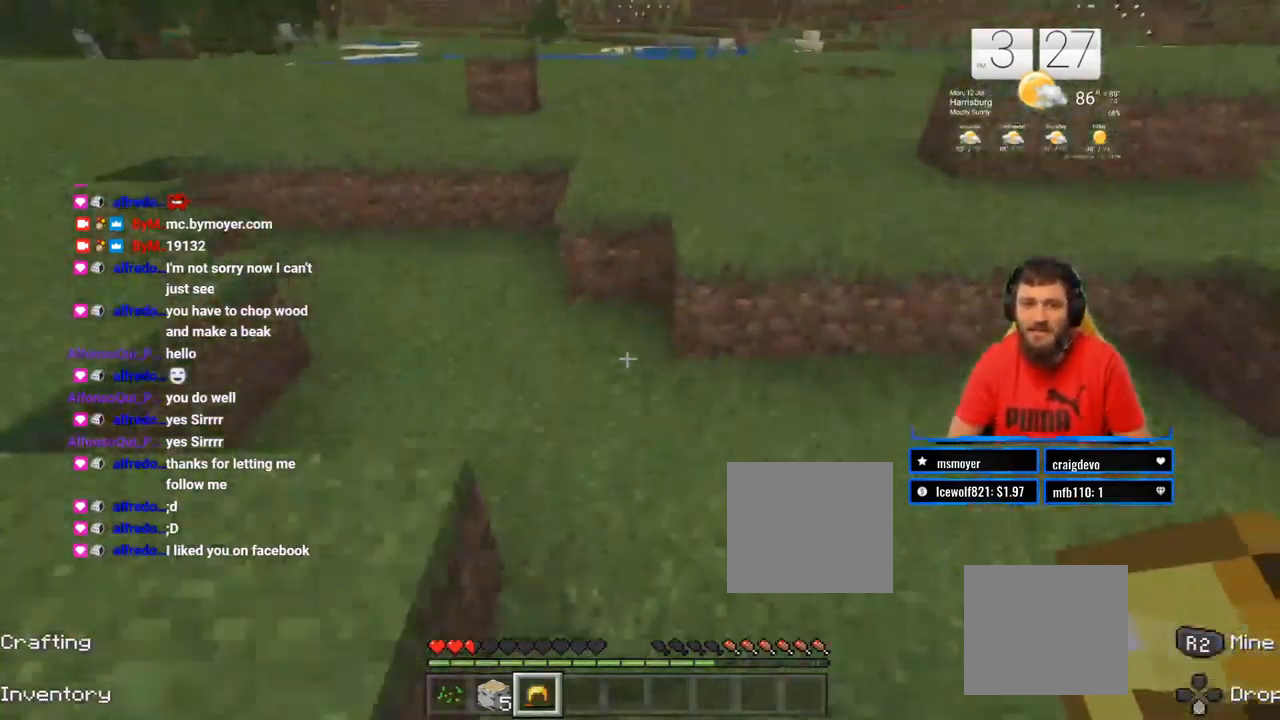
{"dt_ms": 500, "buttons": [], "left_stick": "up", "right_stick": "center", "events": [[300, "CROSS", "down"], [450, "CROSS", "up"]]}
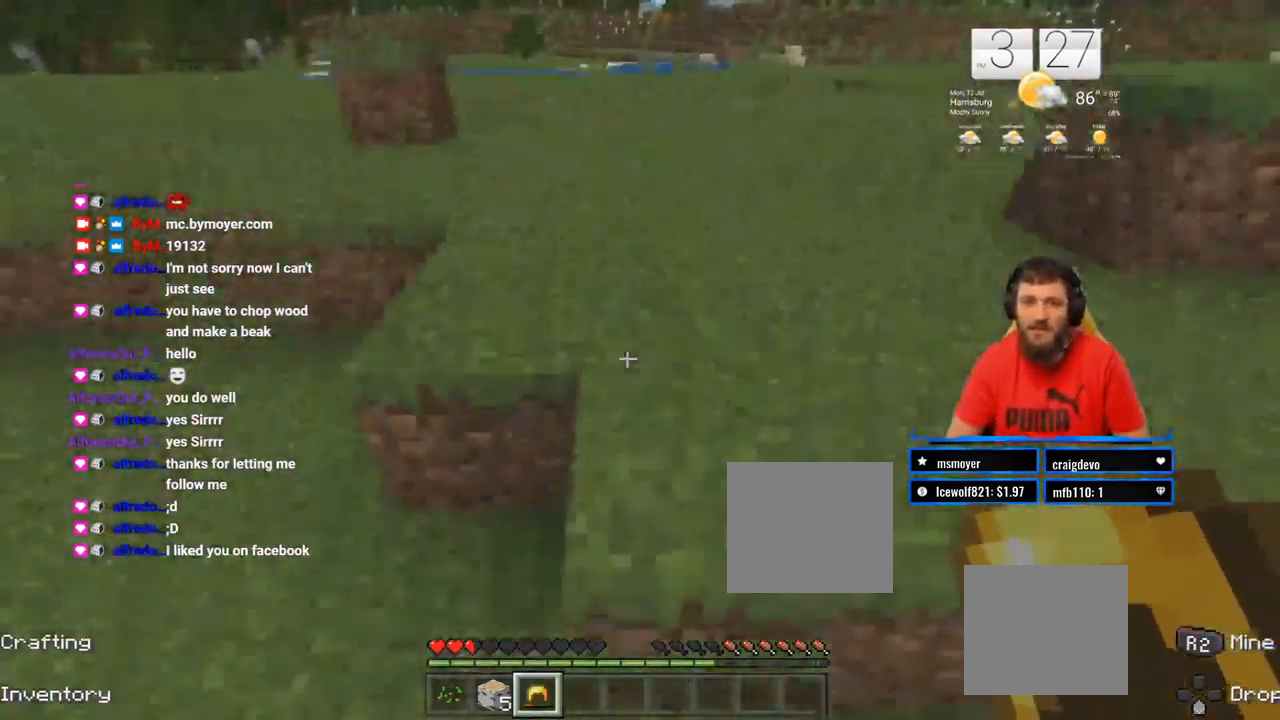
{"dt_ms": 500, "buttons": ["L3"], "left_stick": "up", "right_stick": "center", "events": [[133, "right_stick", "up-right"], [217, "right_stick", "center"], [367, "L3", "down"]]}
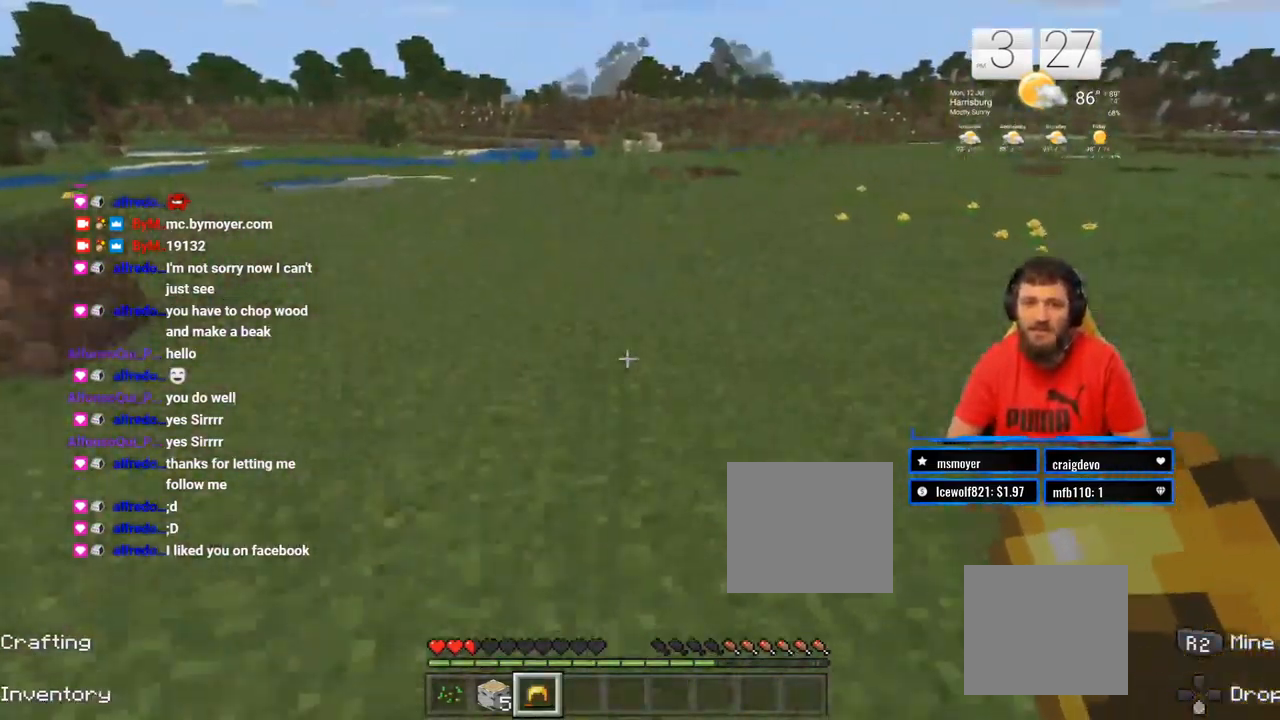
{"dt_ms": 500, "buttons": [], "left_stick": "up", "right_stick": "center", "events": [[33, "L3", "up"], [167, "right_stick", "left"], [333, "right_stick", "center"]]}
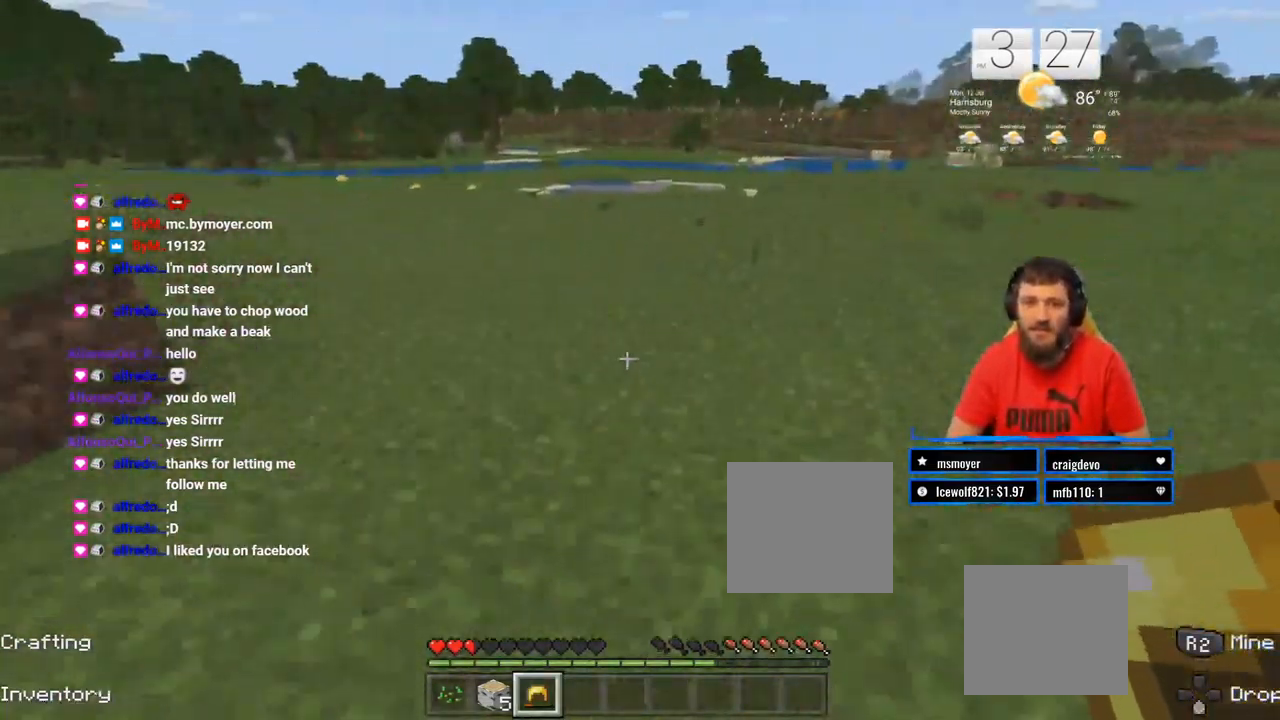
{"dt_ms": 500, "buttons": ["L3"], "left_stick": "up", "right_stick": "center", "events": [[100, "right_stick", "left"], [367, "right_stick", "center"], [467, "L3", "down"]]}
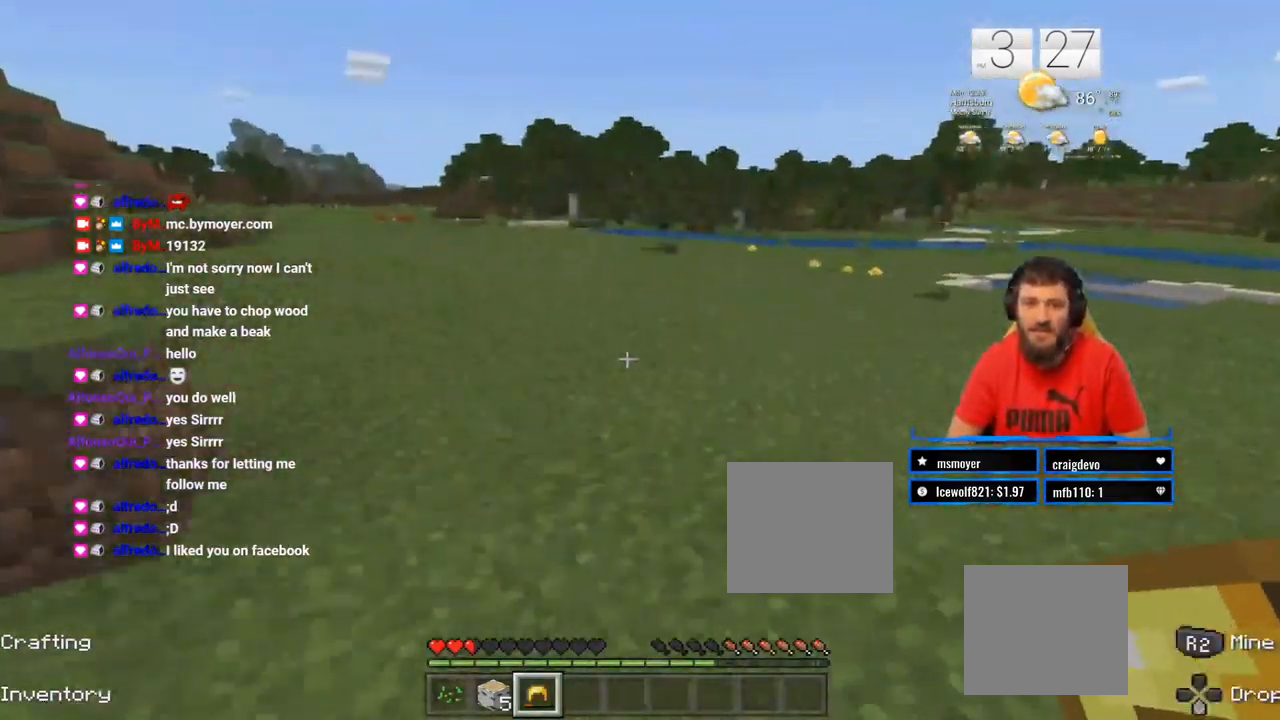
{"dt_ms": 500, "buttons": [], "left_stick": "up", "right_stick": "center", "events": [[117, "L3", "up"], [200, "right_stick", "left"], [250, "right_stick", "center"]]}
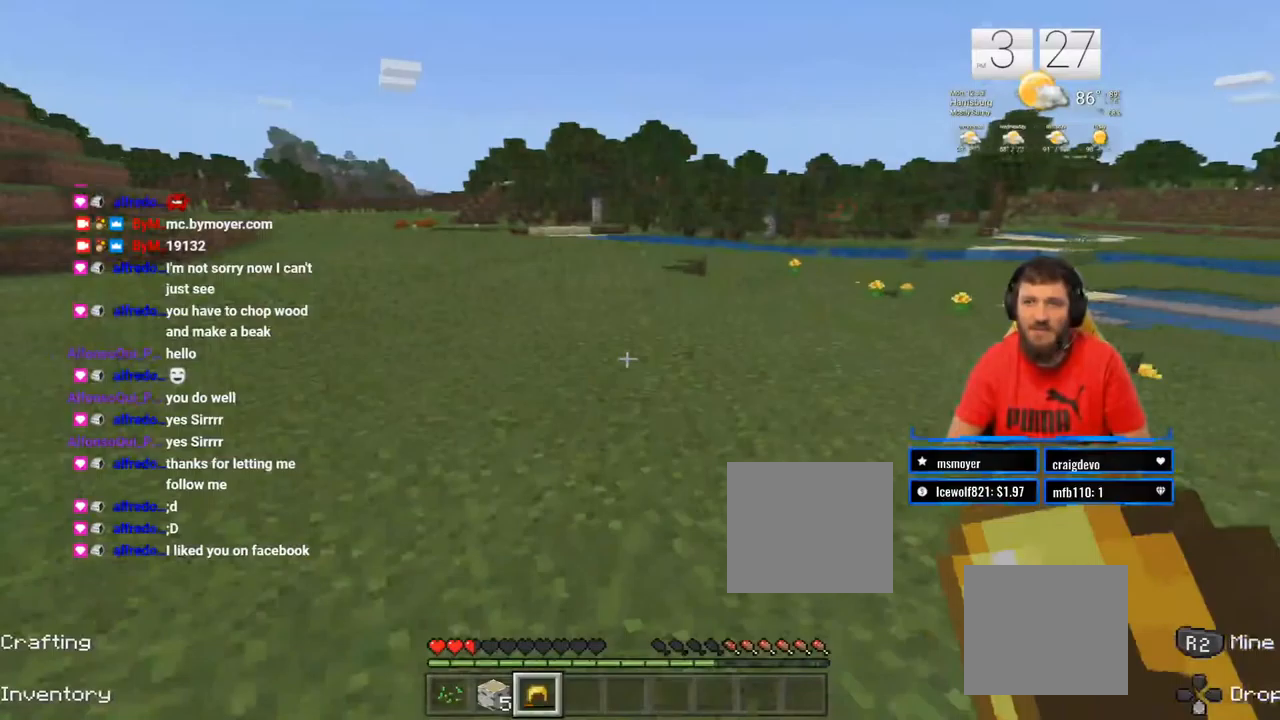
{"dt_ms": 500, "buttons": [], "left_stick": "up", "right_stick": "center", "events": [[33, "right_stick", "left"], [200, "right_stick", "center"]]}
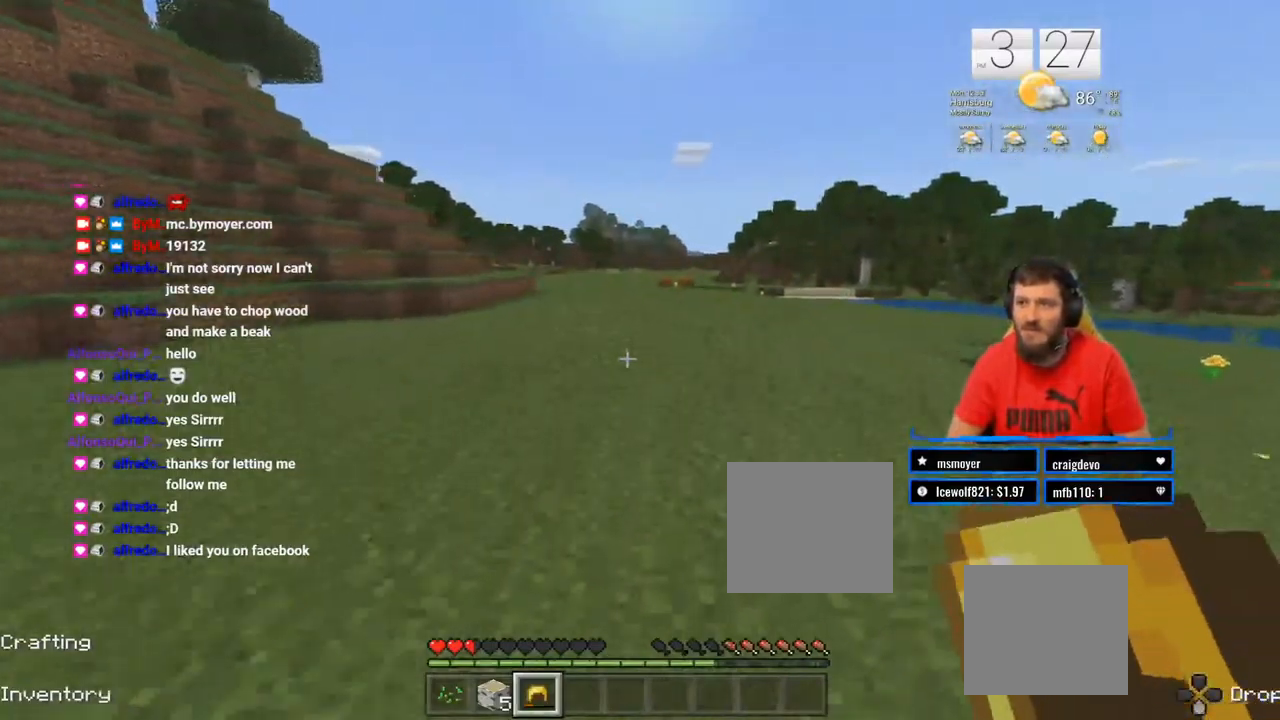
{"dt_ms": 500, "buttons": [], "left_stick": "up", "right_stick": "center", "events": [[317, "right_stick", "left"], [450, "right_stick", "center"]]}
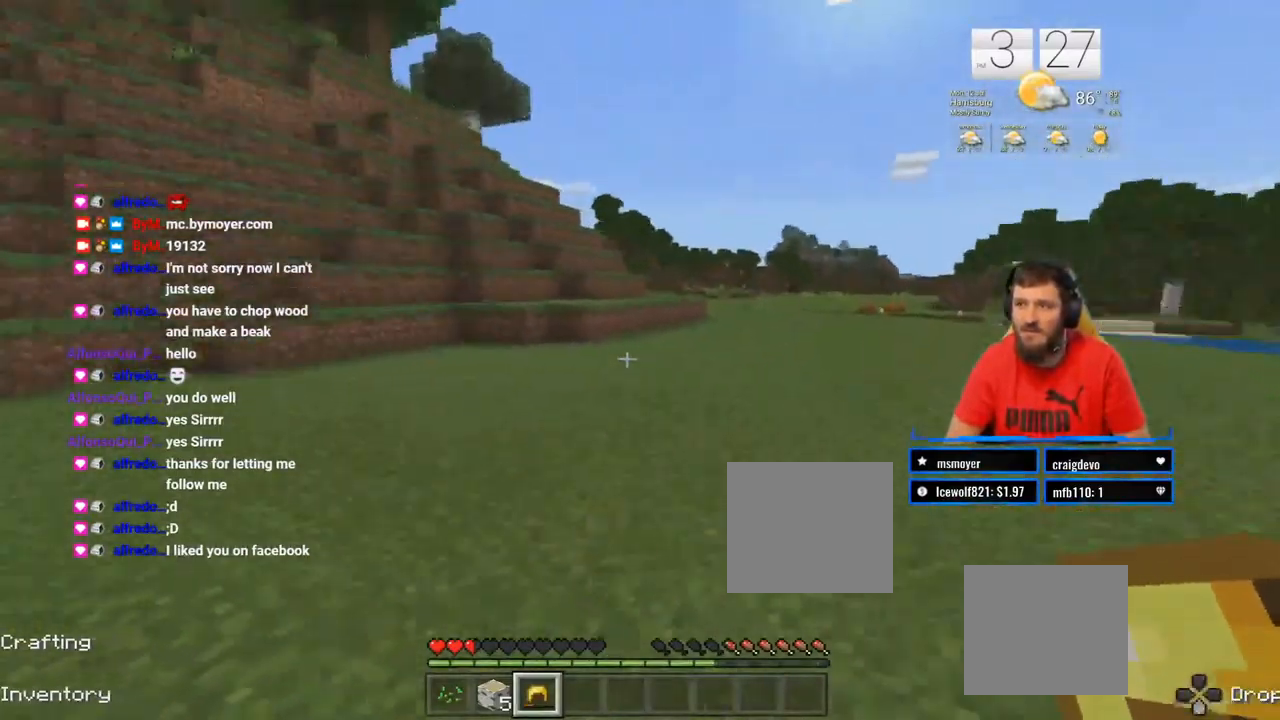
{"dt_ms": 500, "buttons": [], "left_stick": "up", "right_stick": "center", "events": []}
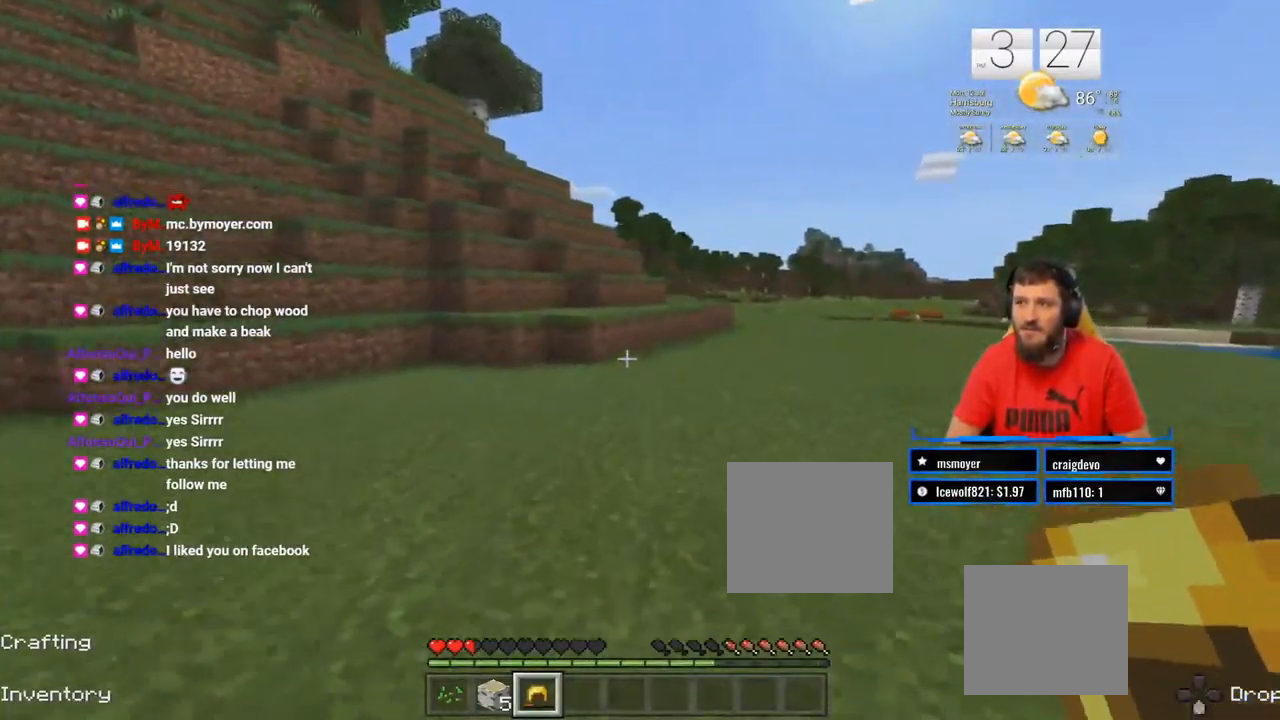
{"dt_ms": 500, "buttons": [], "left_stick": "up", "right_stick": "center", "events": []}
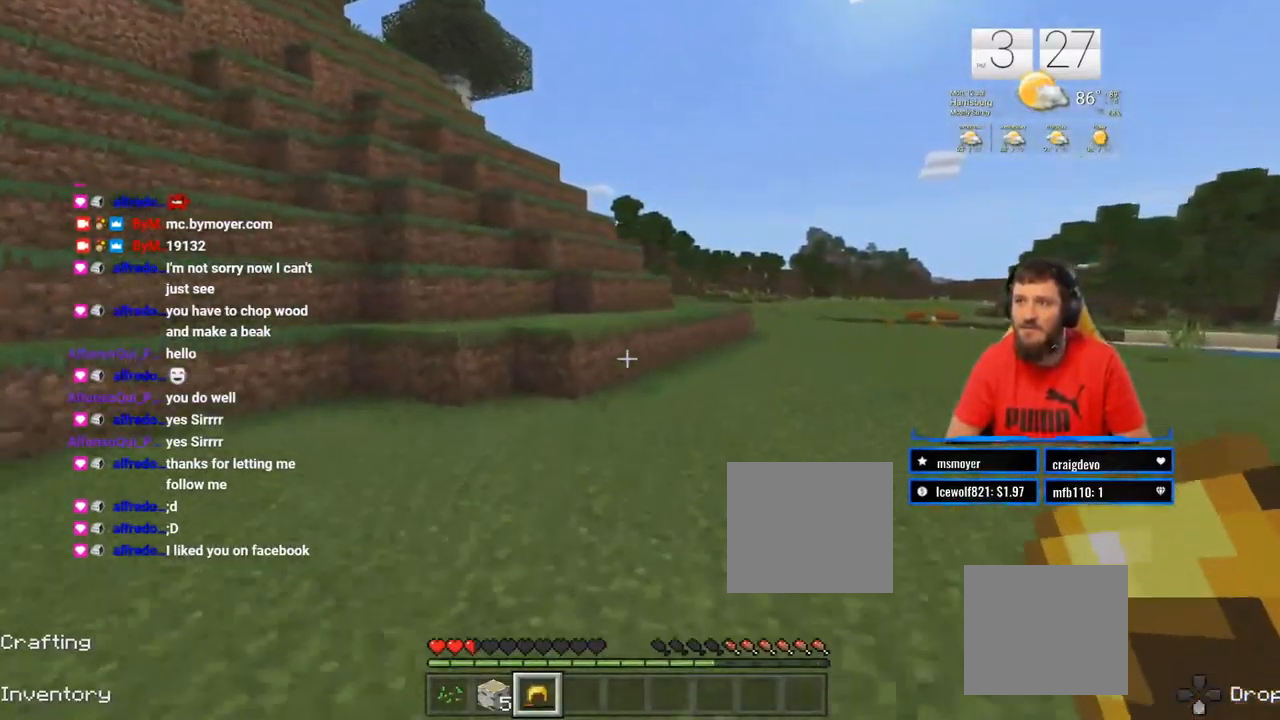
{"dt_ms": 500, "buttons": [], "left_stick": "up", "right_stick": "center", "events": []}
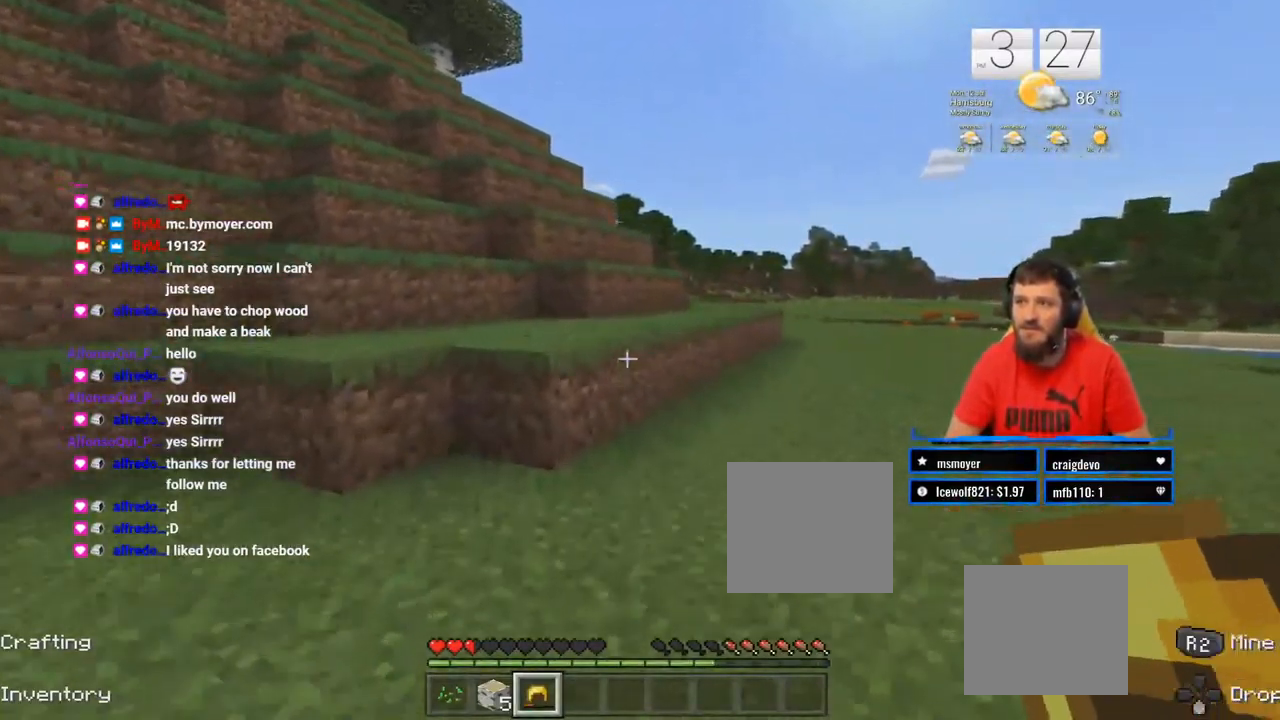
{"dt_ms": 500, "buttons": ["CROSS"], "left_stick": "up", "right_stick": "center", "events": [[433, "CROSS", "down"]]}
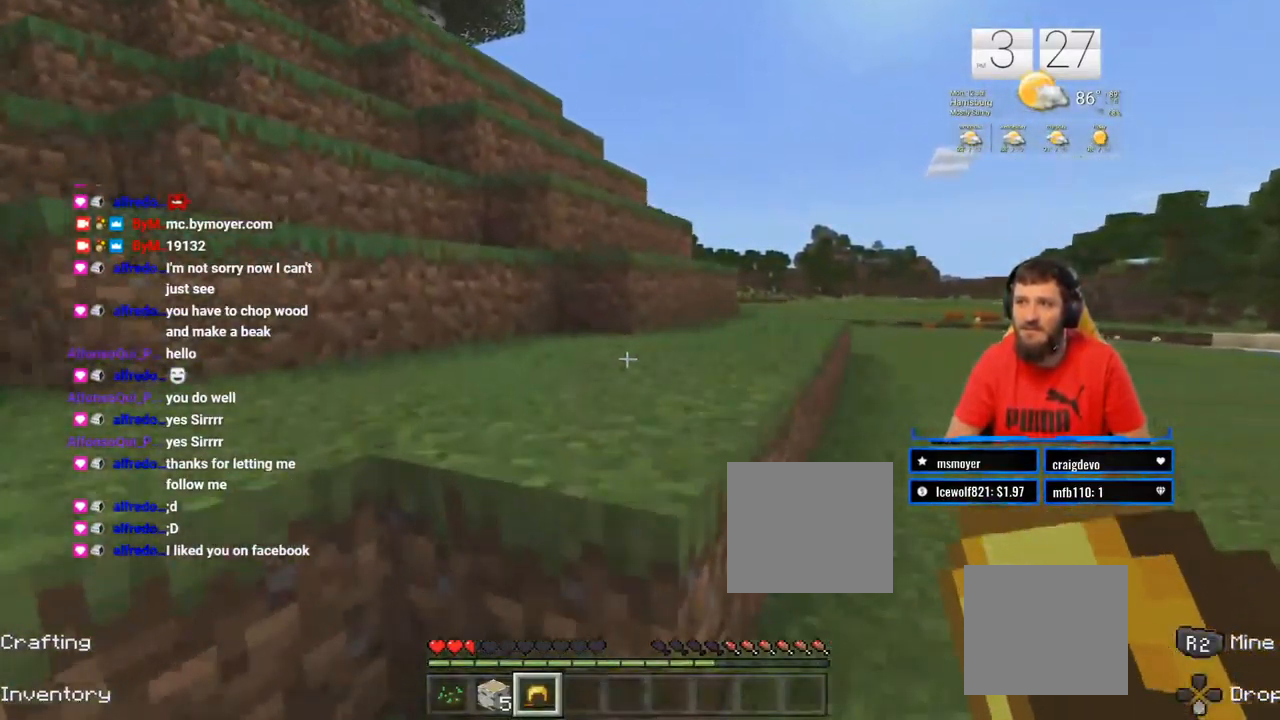
{"dt_ms": 1000, "buttons": ["CROSS"], "left_stick": "up", "right_stick": "center"}
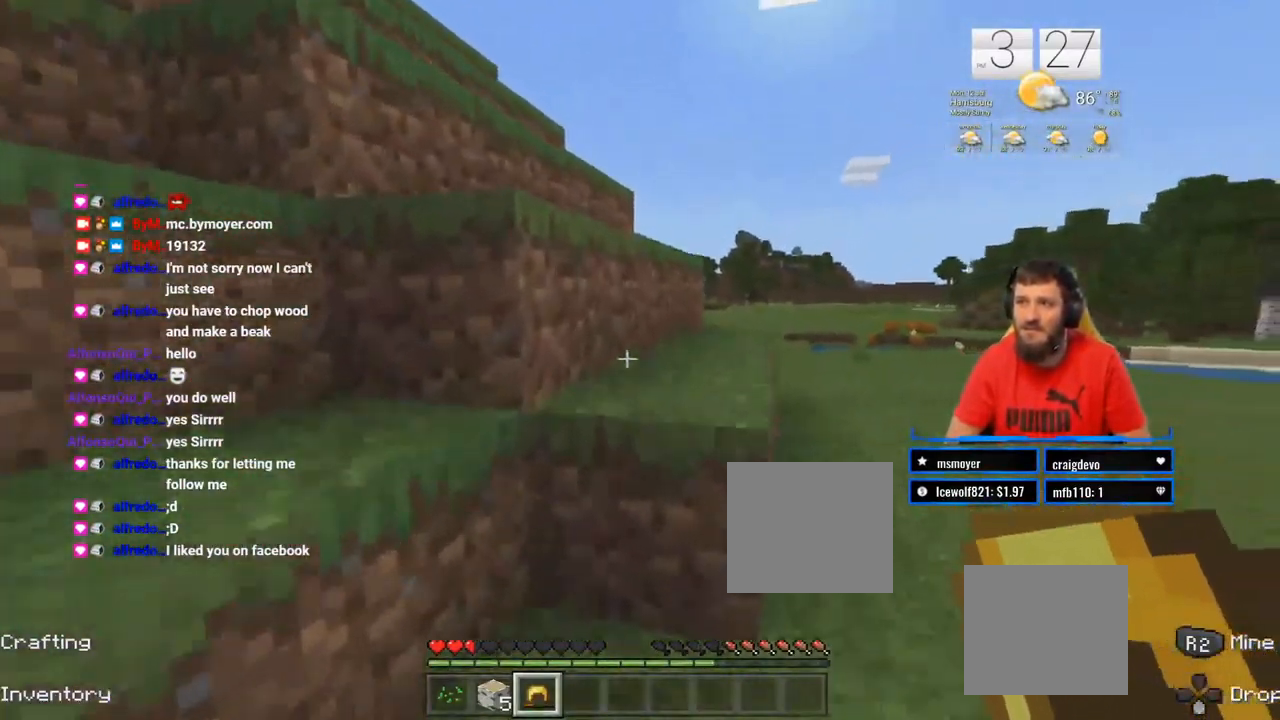
{"dt_ms": 500, "buttons": ["CROSS"], "left_stick": "up", "right_stick": "center", "events": []}